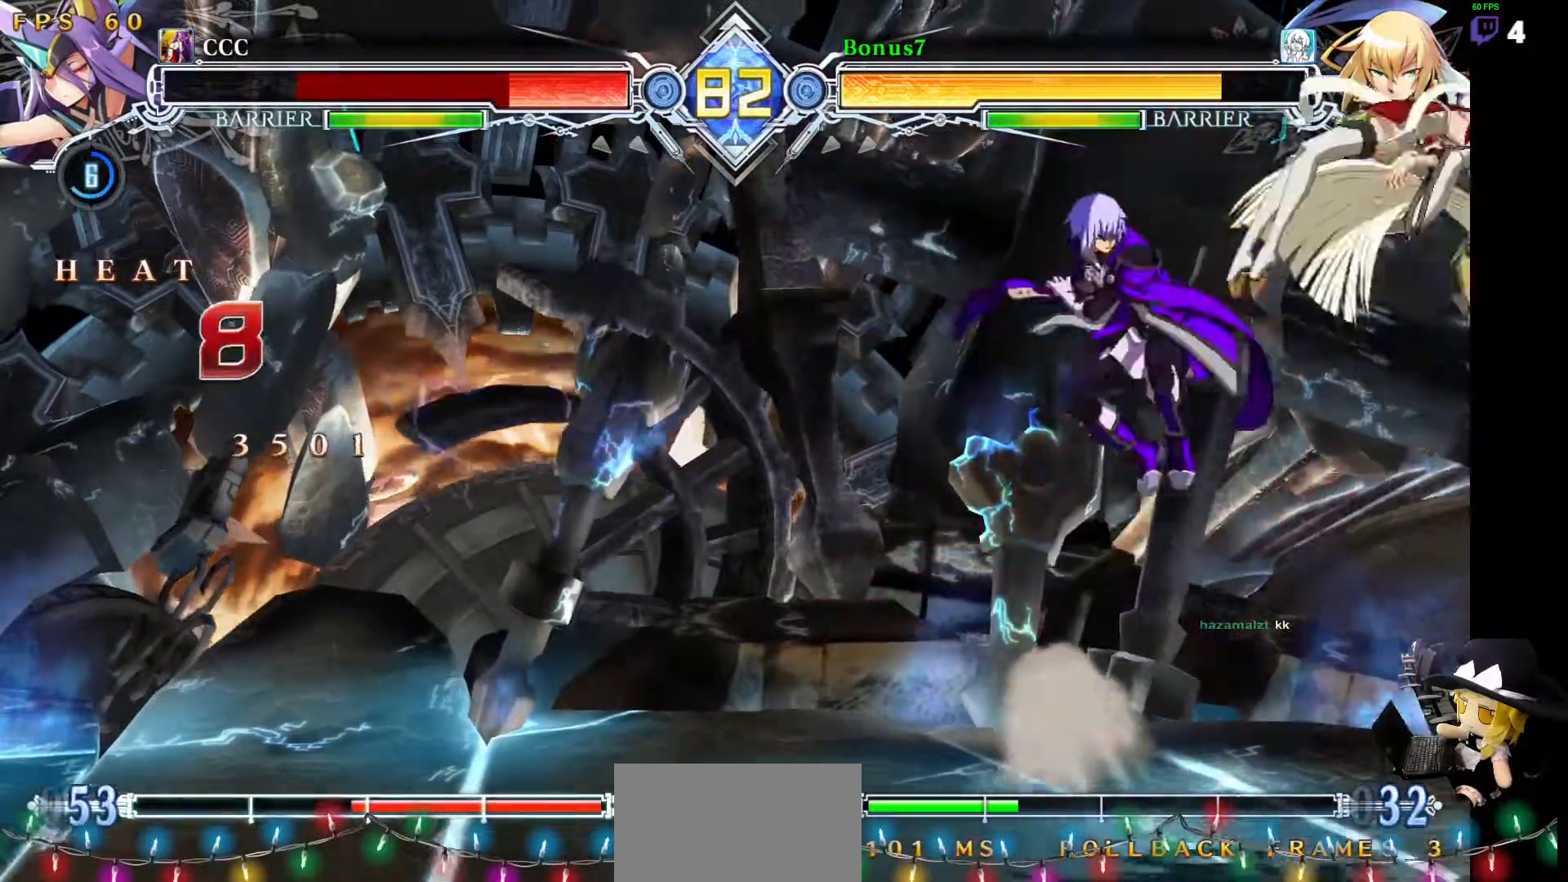
Gameplay with a controller (arcade stick); each line is a JSON object with the inputs held at the frame after it. "events" lists button and stick changes between this image and that frame as [ms after this image, input, new state], when the widget could be followed in between. Not read: DPAD_DOWN L3 R3 other_buttons.
{"buttons": ["DPAD_RIGHT"], "events": [[118, "R1", "down"], [354, "R1", "up"], [506, "DPAD_RIGHT", "down"]]}
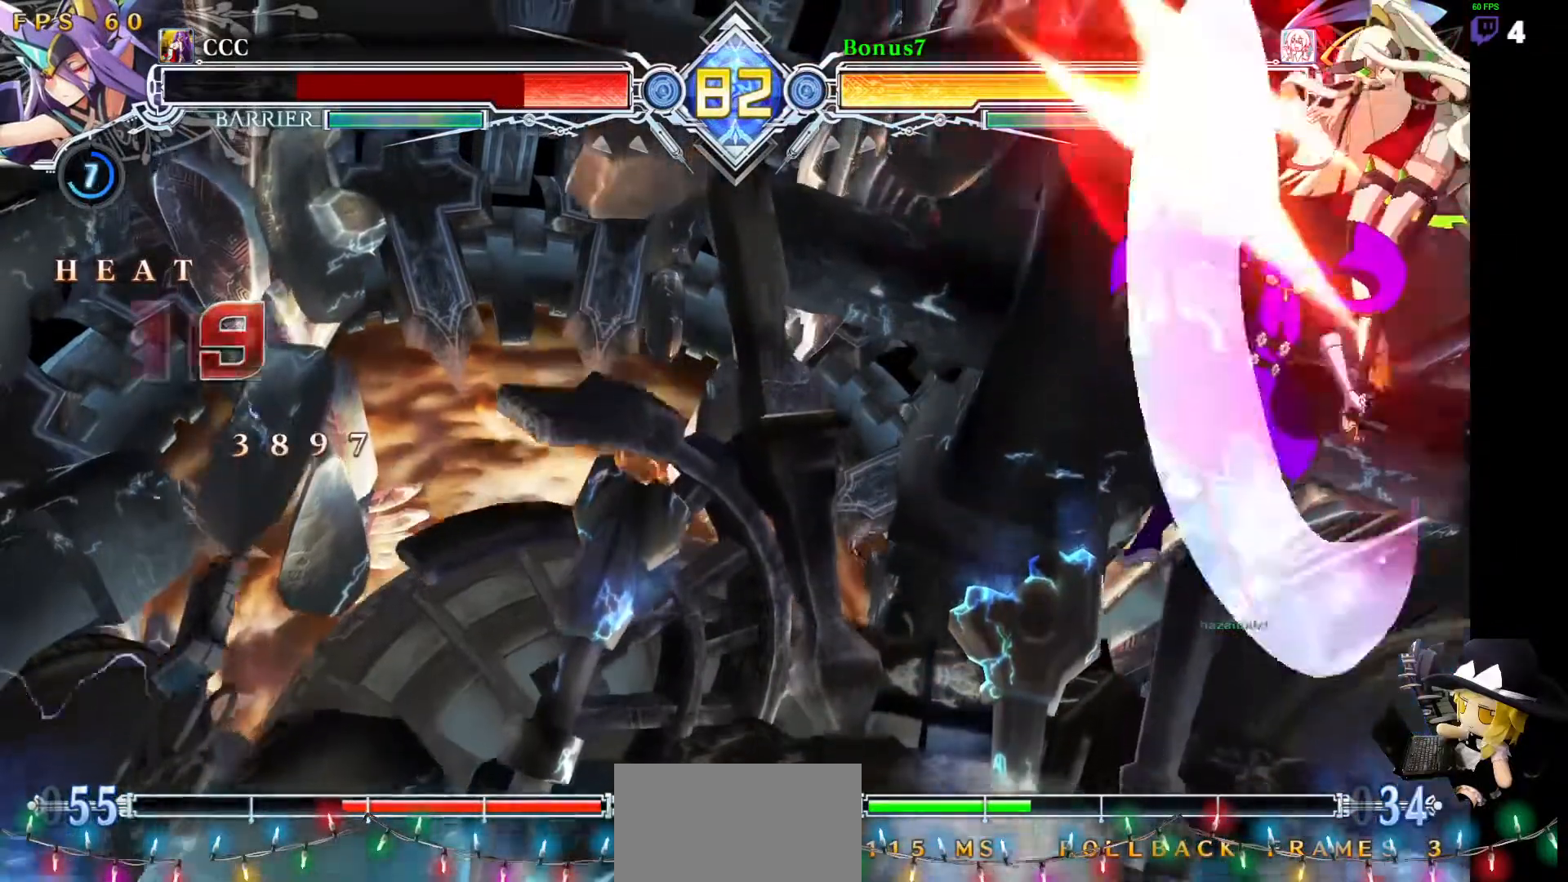
{"buttons": ["R1"], "events": [[33, "DPAD_UP", "down"], [118, "DPAD_UP", "up"], [135, "DPAD_RIGHT", "up"], [135, "R1", "down"], [253, "R1", "up"], [387, "R1", "down"]]}
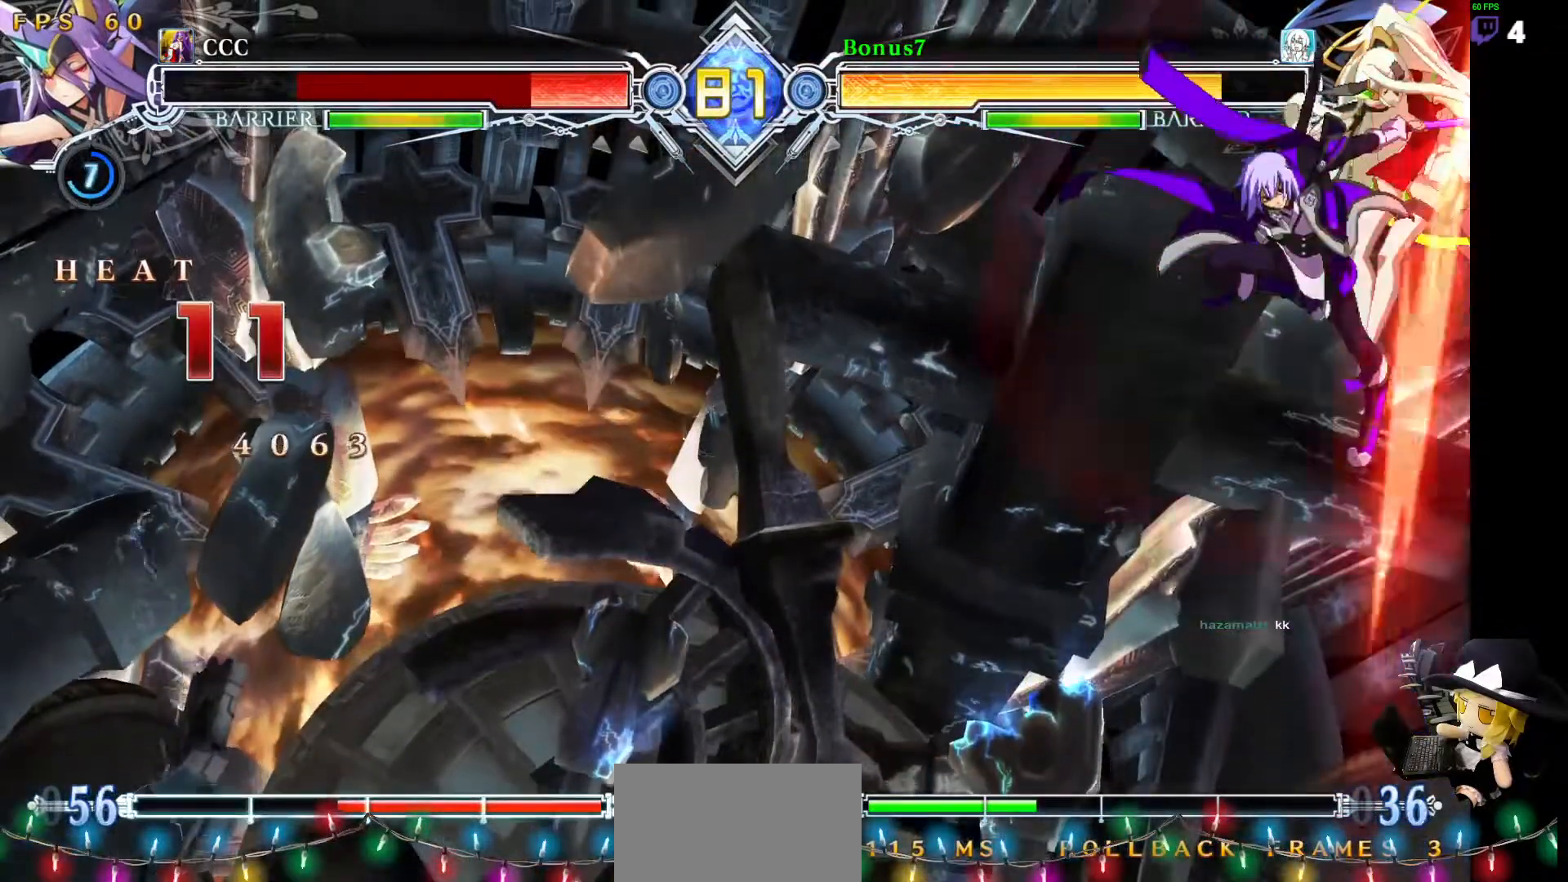
{"buttons": [], "events": [[84, "R1", "up"], [168, "DPAD_LEFT", "down"], [236, "R1", "down"], [269, "DPAD_LEFT", "up"], [404, "R1", "up"]]}
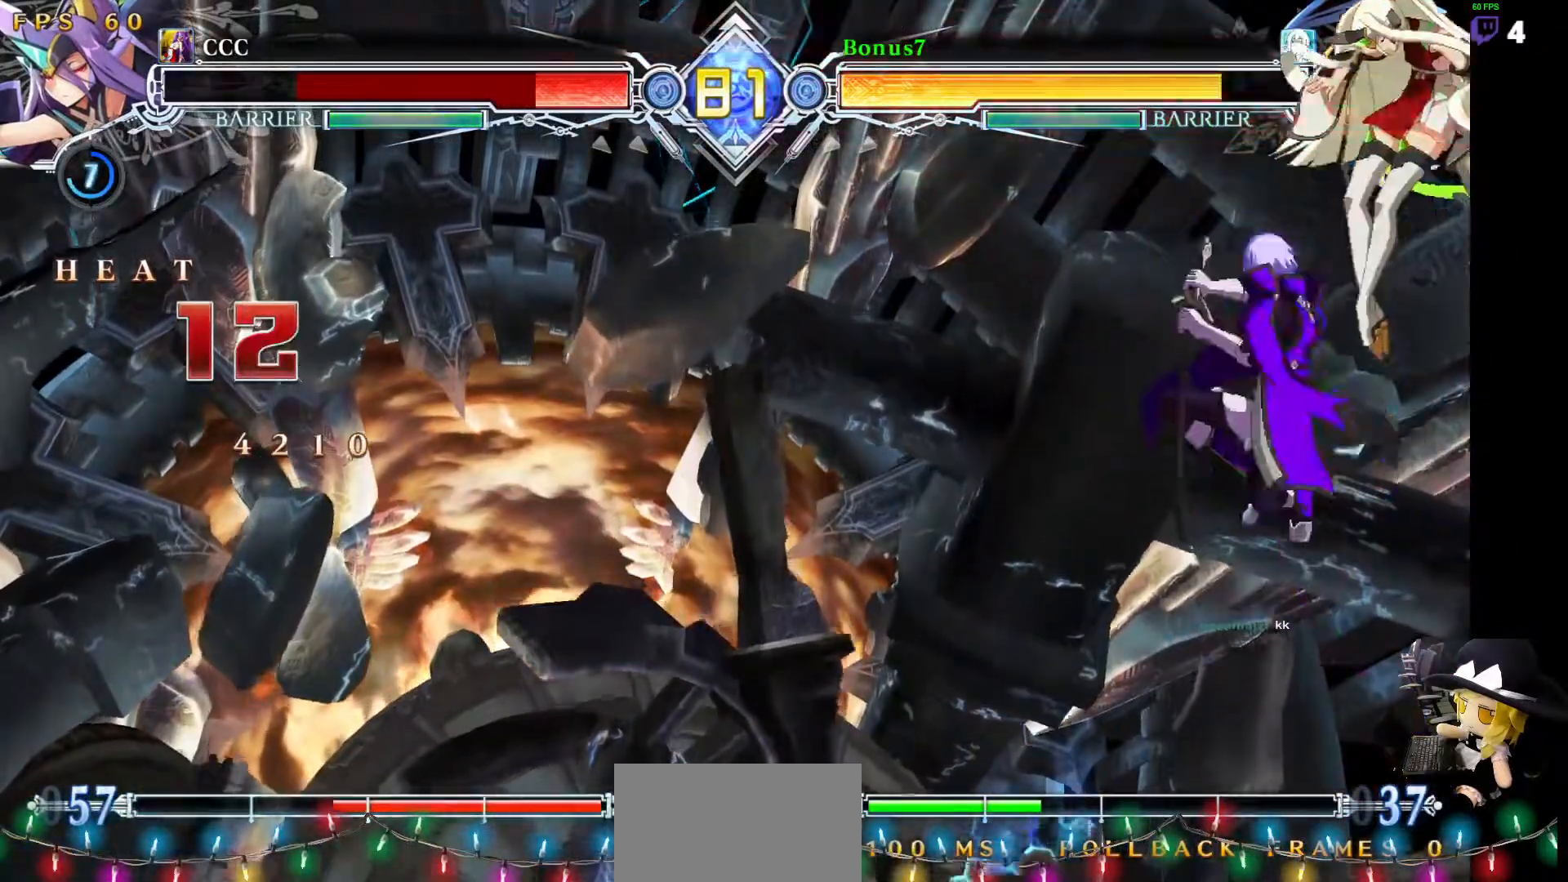
{"buttons": [], "events": []}
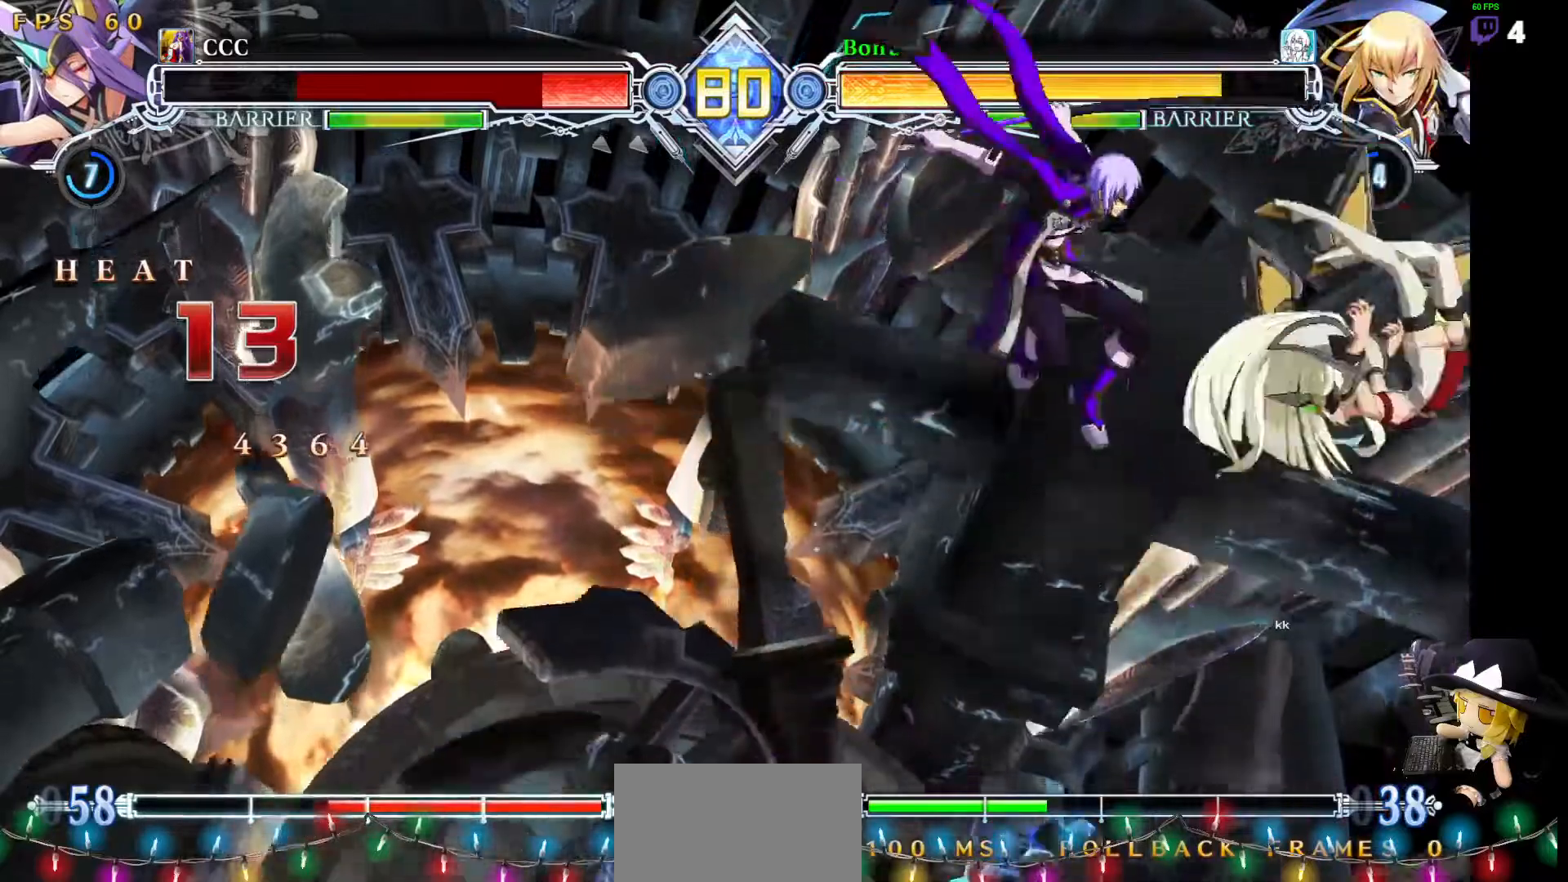
{"buttons": [], "events": [[438, "DPAD_RIGHT", "down"], [489, "DPAD_RIGHT", "up"]]}
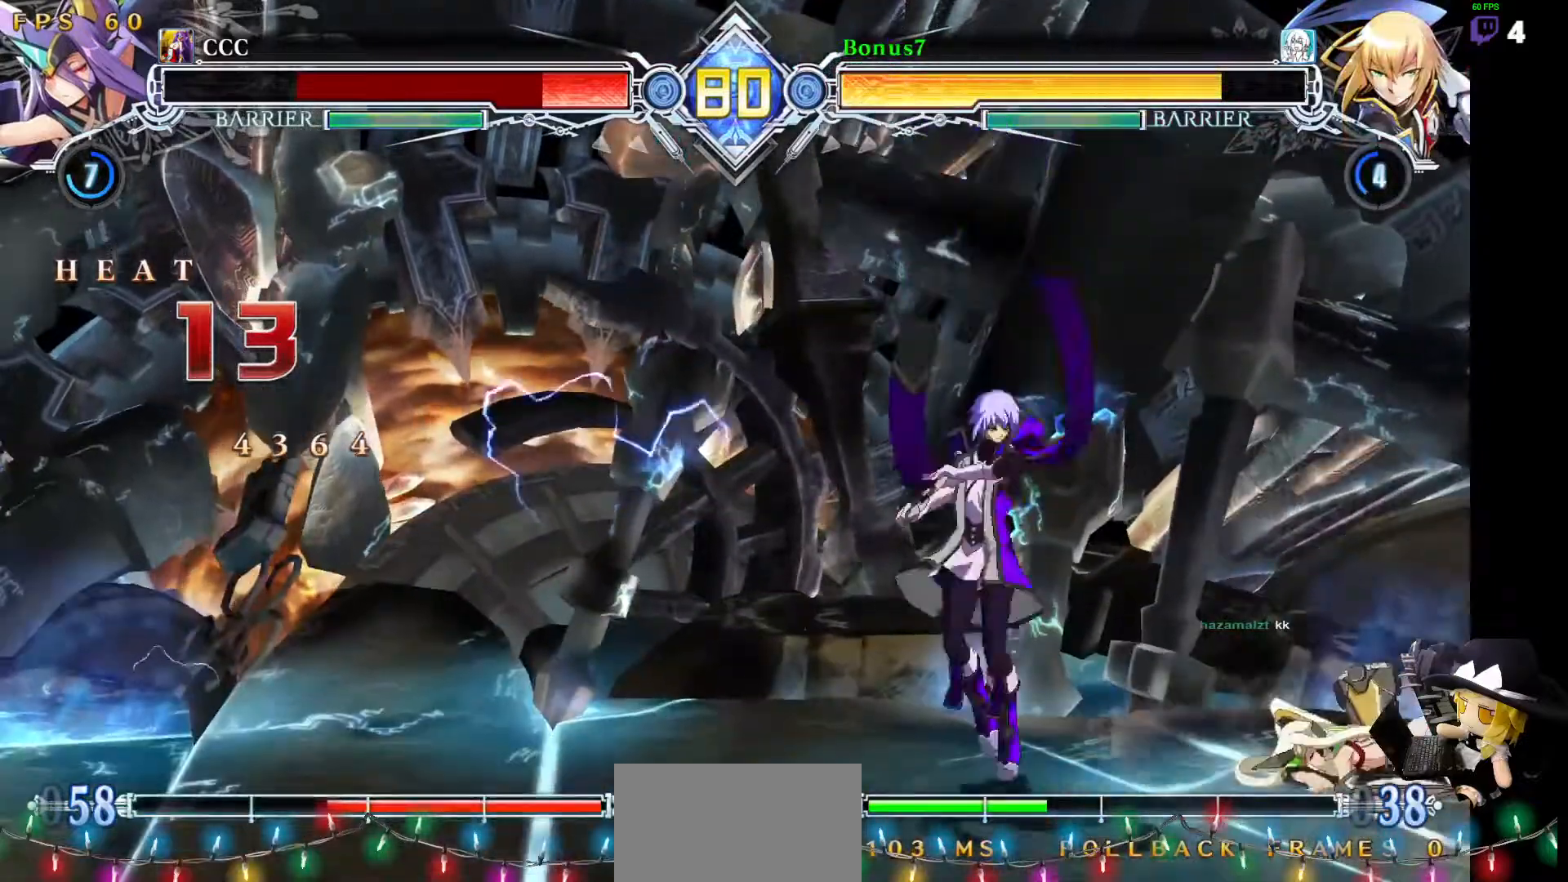
{"buttons": [], "events": [[17, "DPAD_RIGHT", "down"], [101, "SQUARE", "down"], [202, "DPAD_RIGHT", "up"], [202, "SQUARE", "up"], [438, "DPAD_RIGHT", "down"], [472, "DPAD_RIGHT", "up"]]}
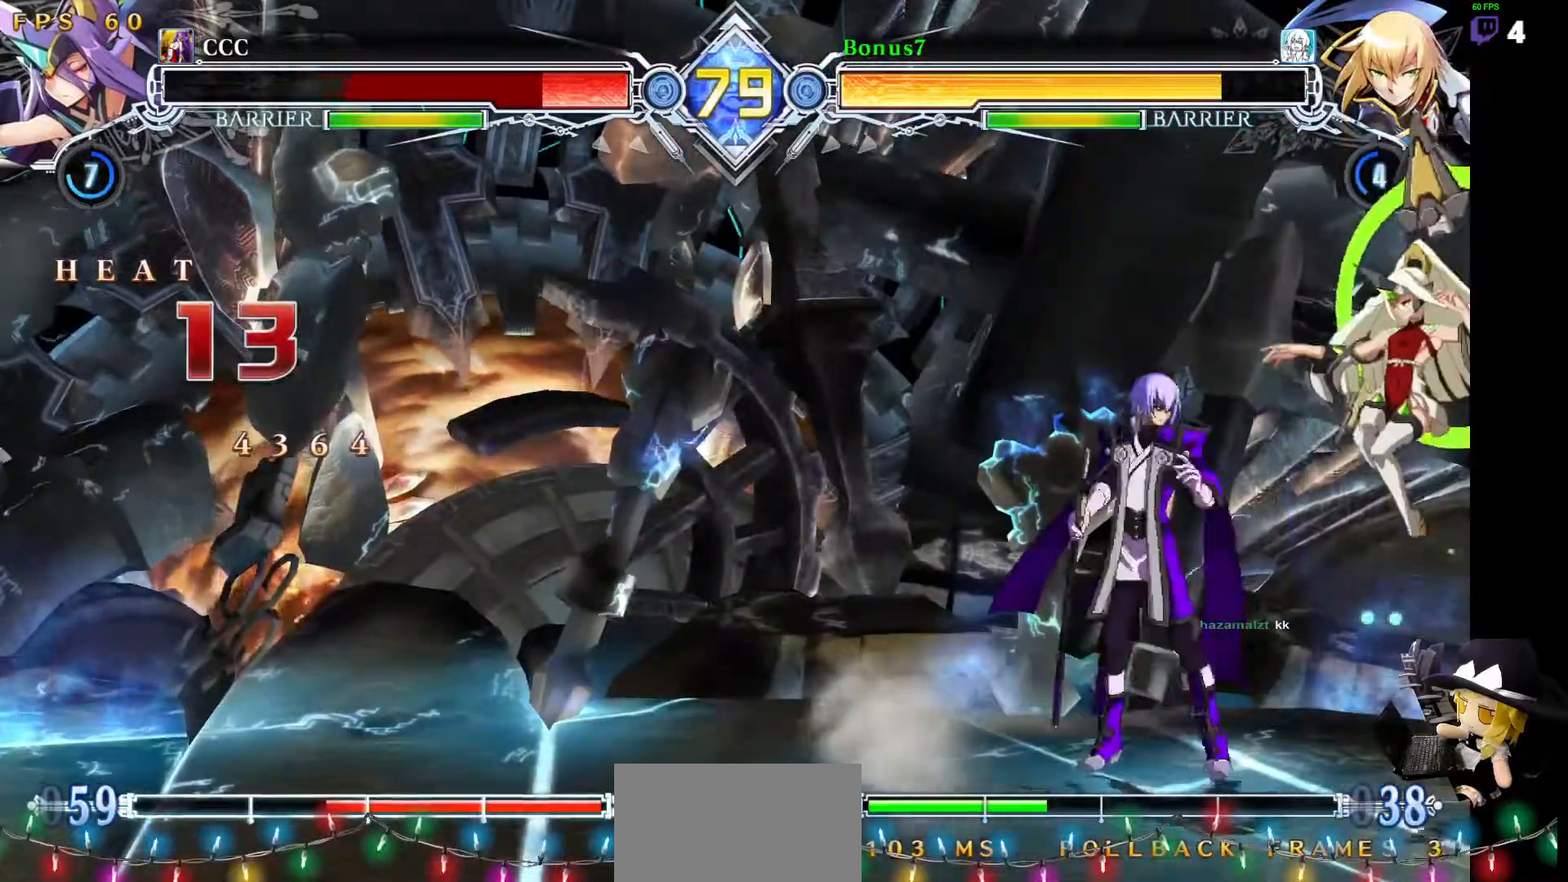
{"buttons": [], "events": [[16, "DPAD_RIGHT", "down"], [101, "SQUARE", "down"], [168, "DPAD_RIGHT", "up"], [168, "SQUARE", "up"], [269, "SQUARE", "down"], [269, "TRIANGLE", "down"], [337, "SQUARE", "up"], [337, "TRIANGLE", "up"]]}
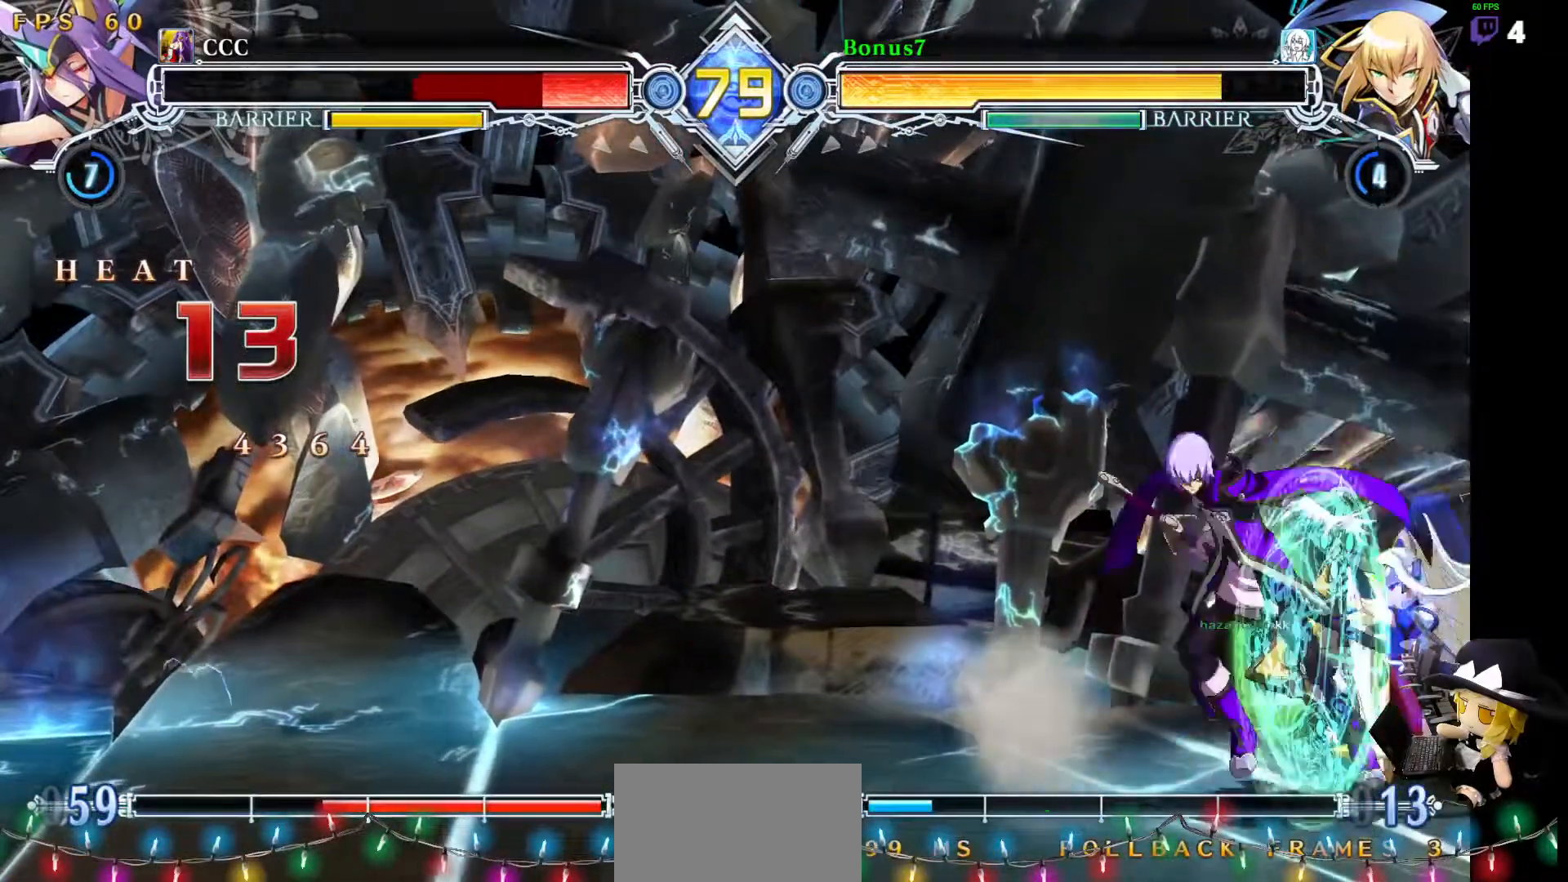
{"buttons": [], "events": []}
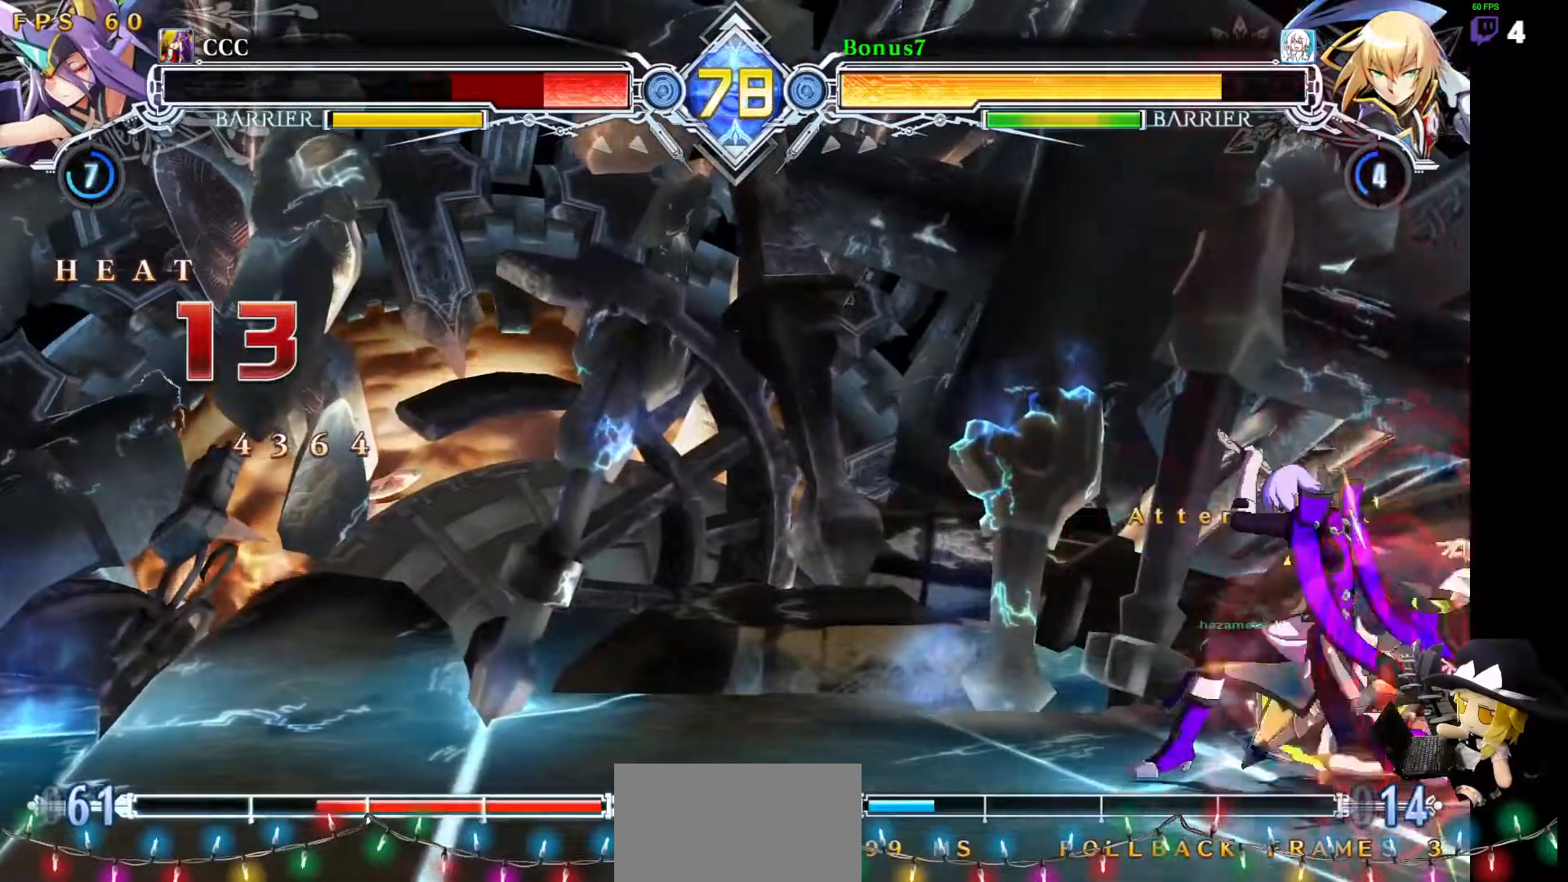
{"buttons": [], "events": [[270, "R1", "down"], [270, "TRIANGLE", "down"], [388, "R1", "up"], [388, "TRIANGLE", "up"]]}
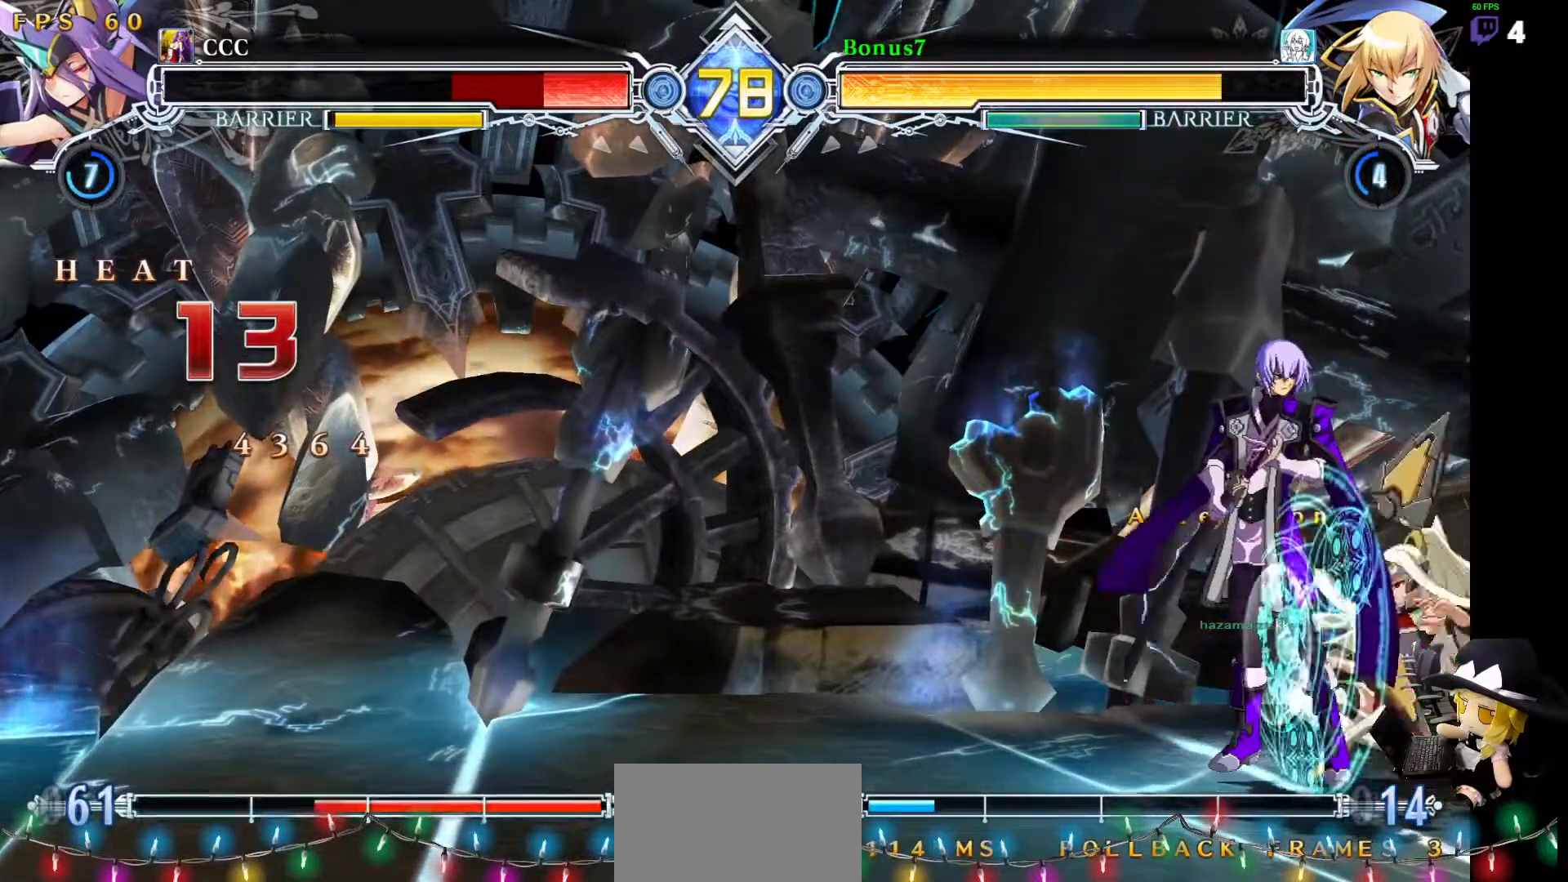
{"buttons": [], "events": [[270, "R1", "down"], [270, "TRIANGLE", "down"], [371, "R1", "up"], [371, "TRIANGLE", "up"]]}
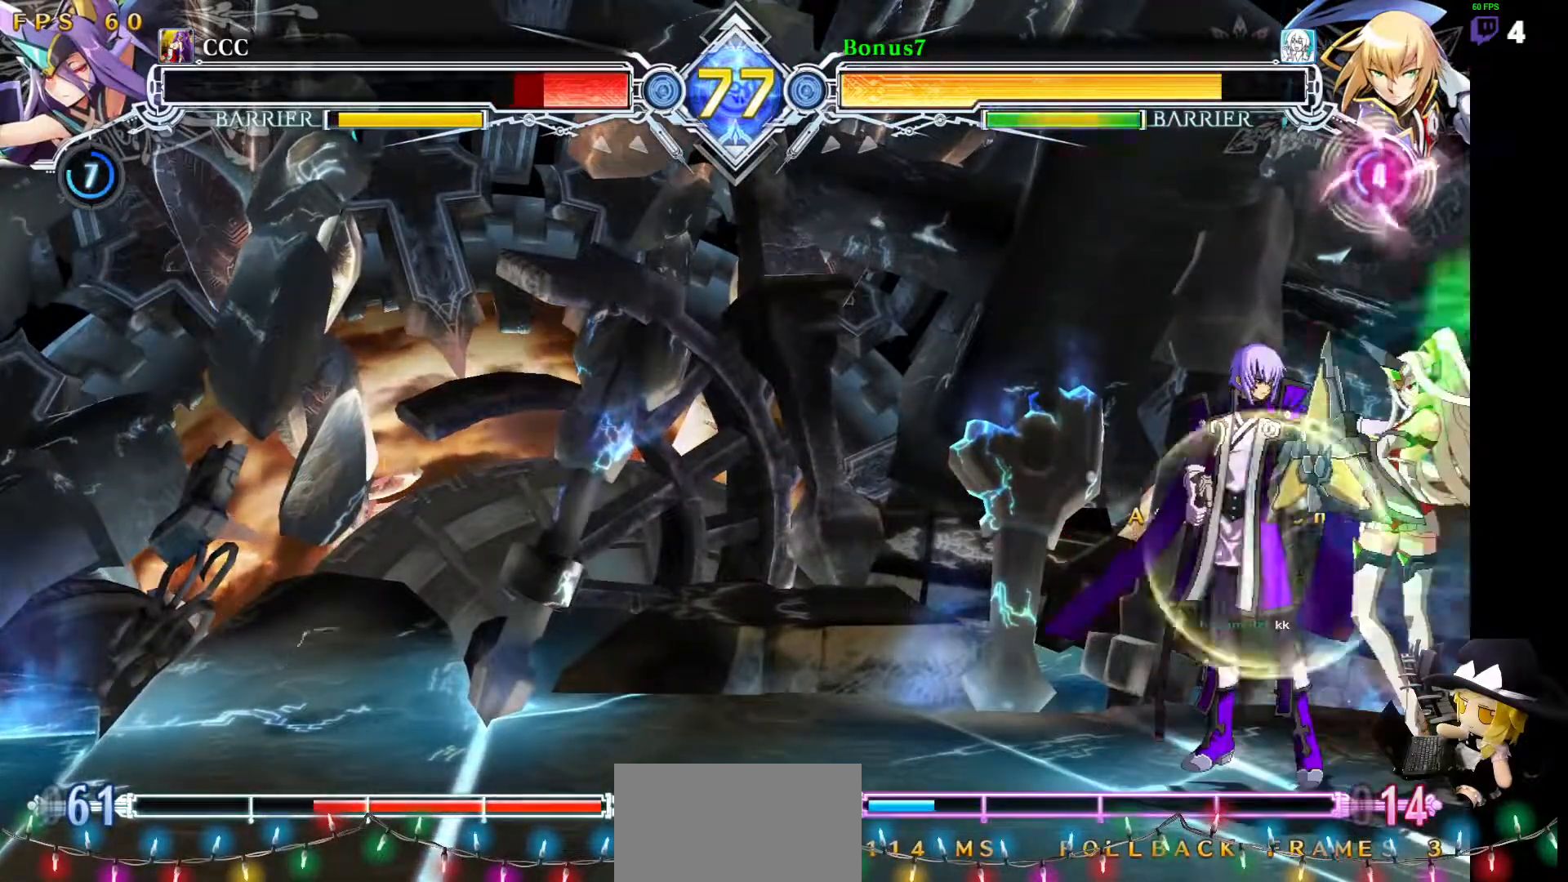
{"buttons": [], "events": []}
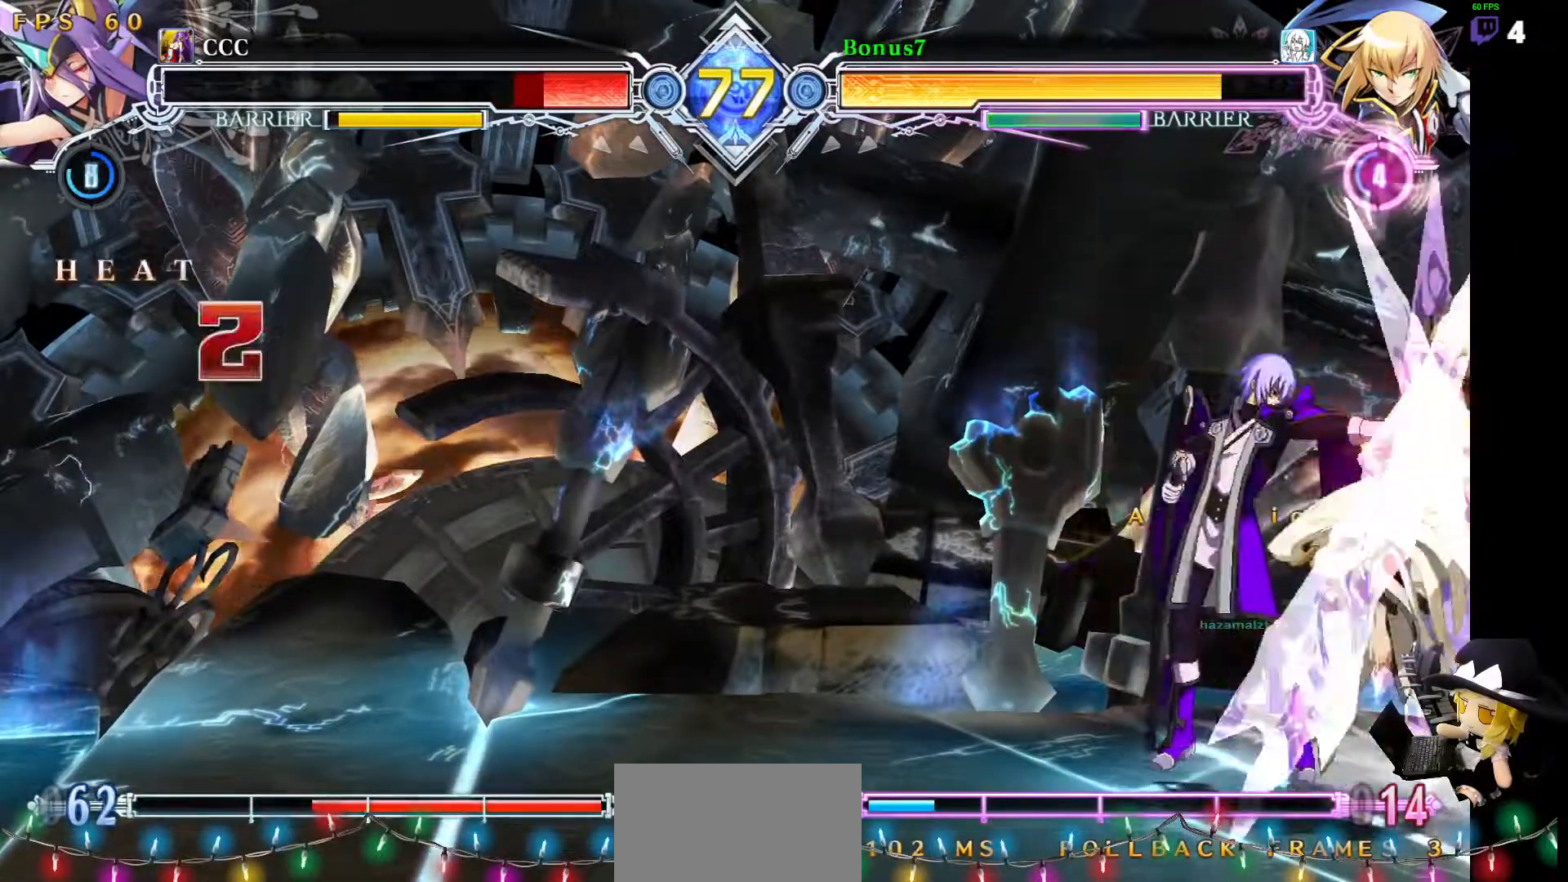
{"buttons": [], "events": [[135, "DPAD_RIGHT", "down"], [169, "DPAD_RIGHT", "up"], [220, "DPAD_RIGHT", "down"], [304, "DPAD_RIGHT", "up"]]}
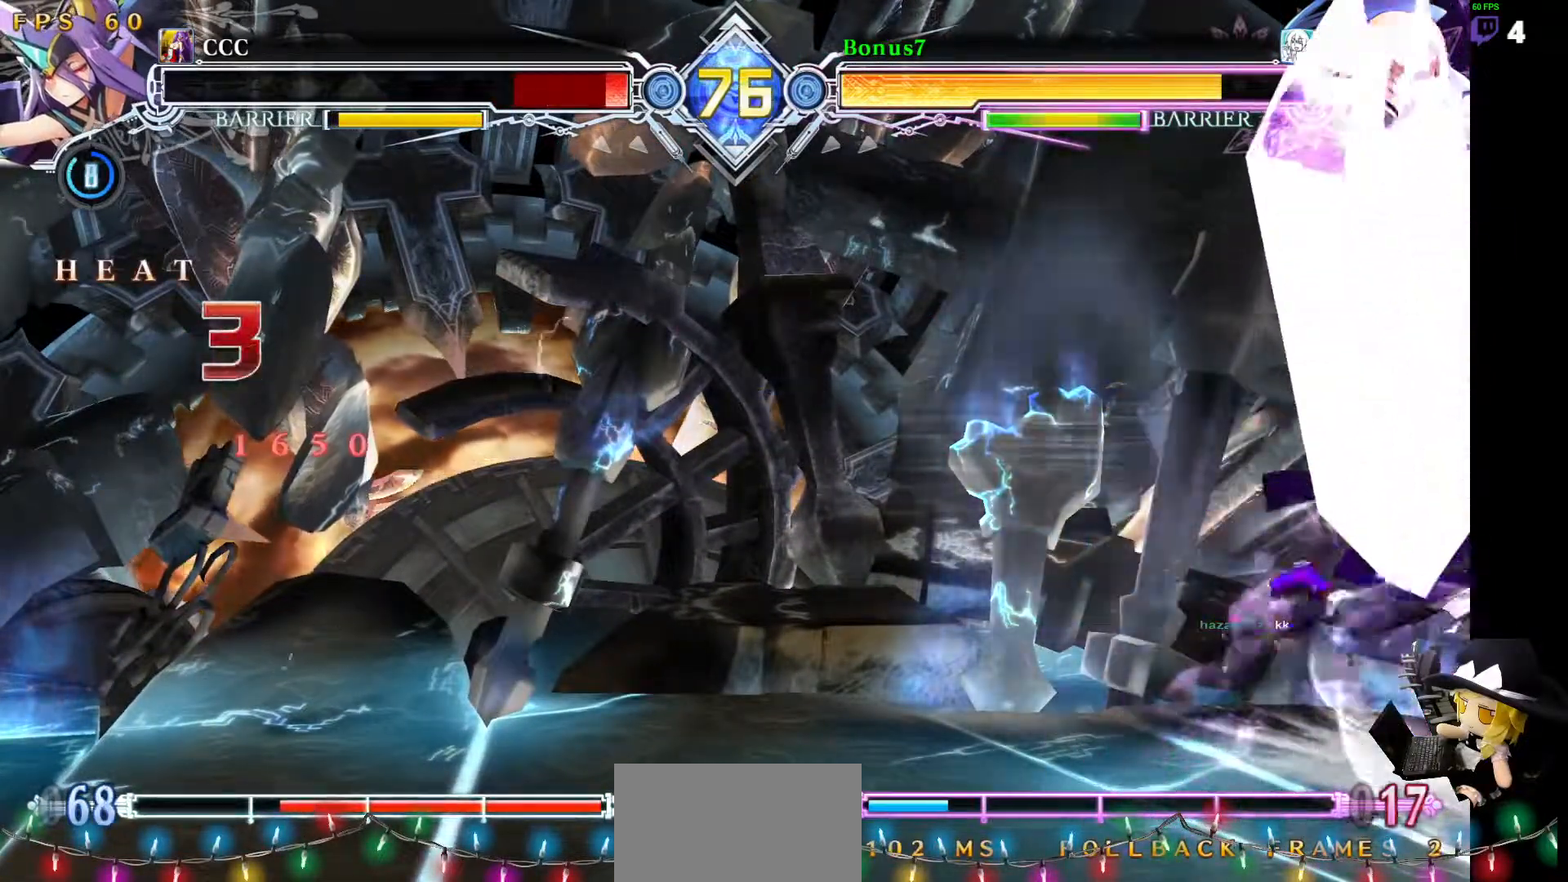
{"buttons": [], "events": [[236, "R1", "down"], [337, "R1", "up"]]}
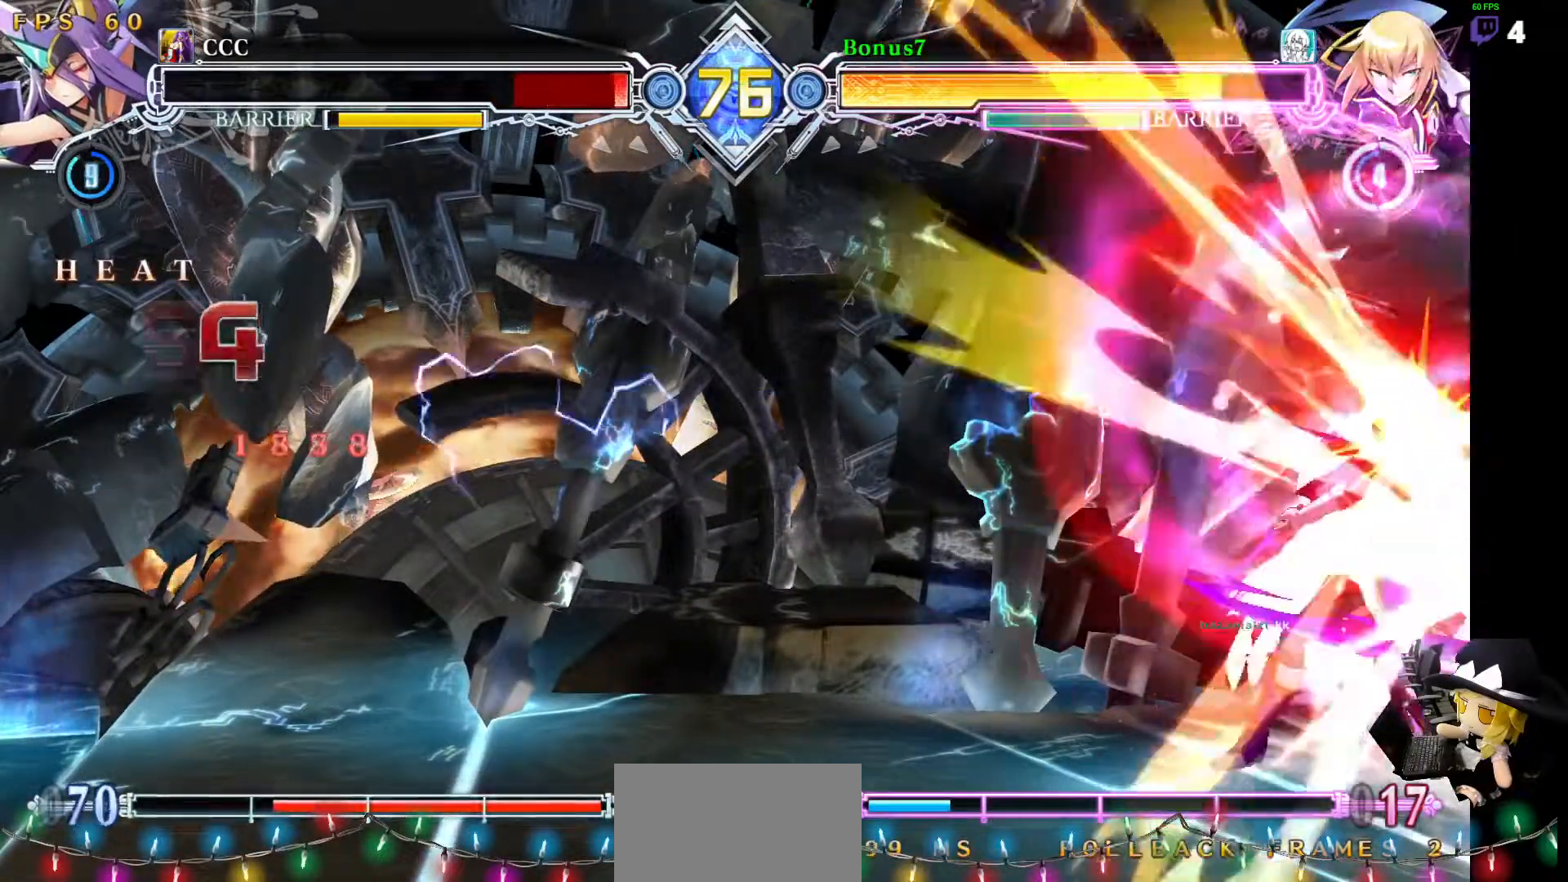
{"buttons": [], "events": []}
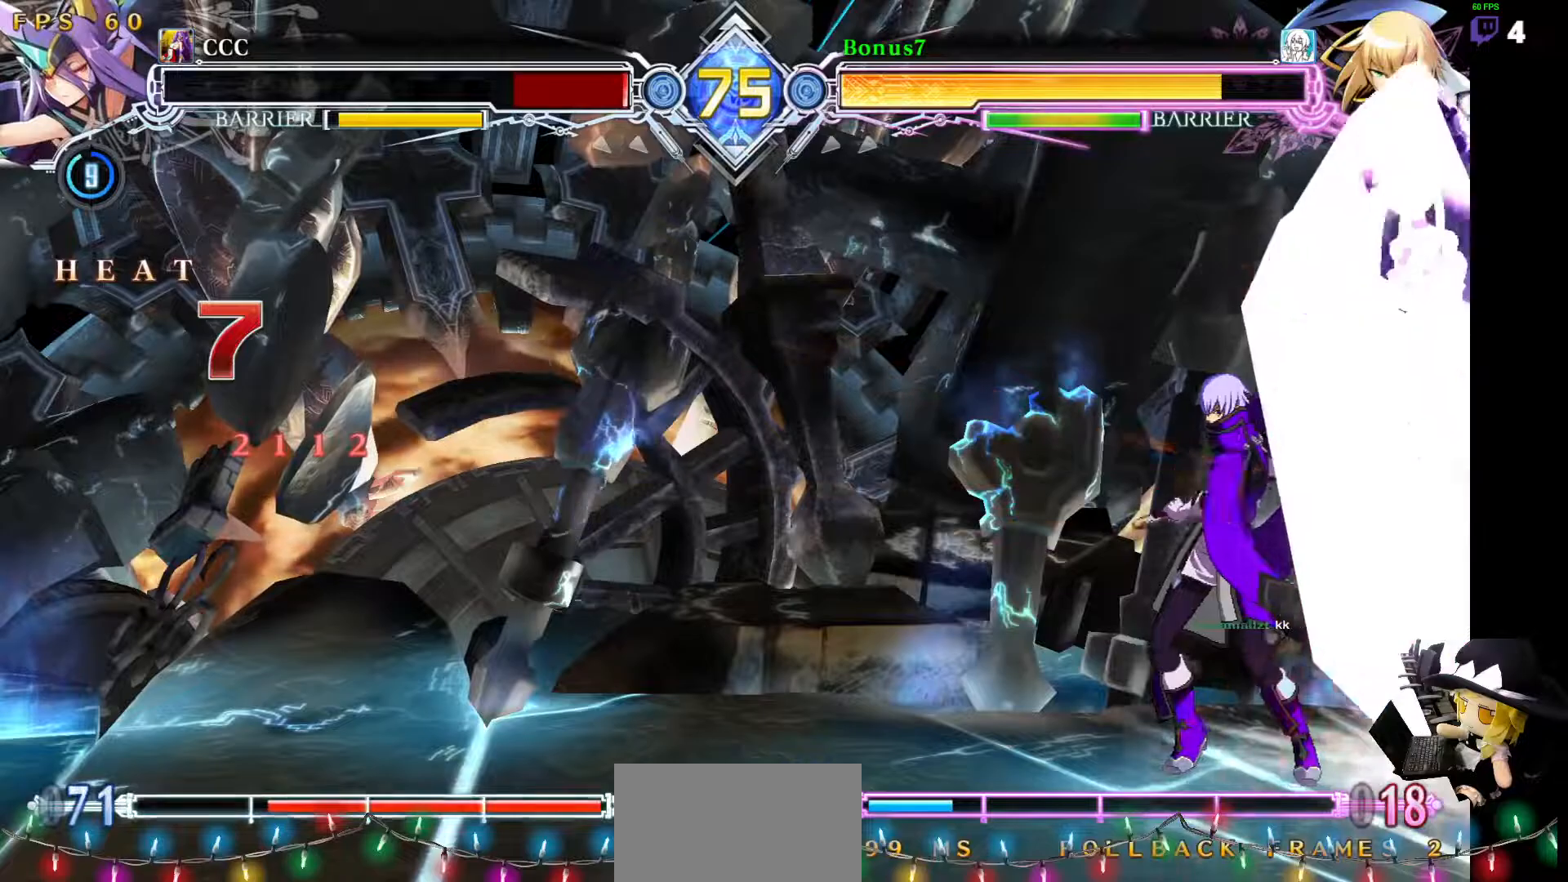
{"buttons": ["TRIANGLE"], "events": [[16, "DPAD_RIGHT", "down"], [84, "R1", "down"], [185, "DPAD_RIGHT", "up"], [269, "R1", "up"], [303, "DPAD_LEFT", "down"], [421, "TRIANGLE", "down"], [438, "DPAD_LEFT", "up"]]}
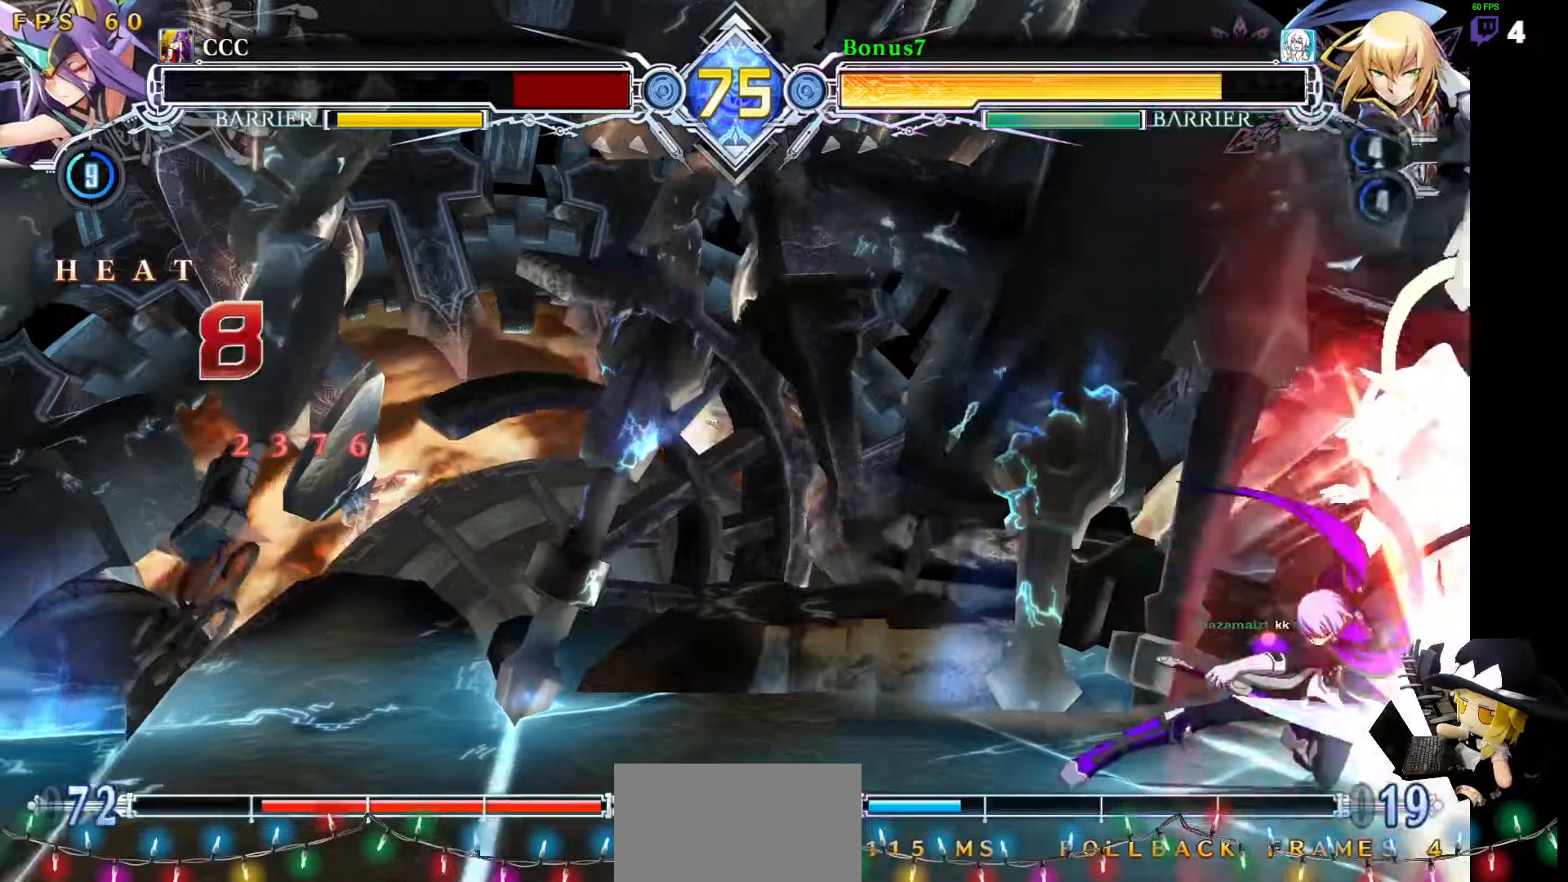
{"buttons": [], "events": [[85, "TRIANGLE", "up"]]}